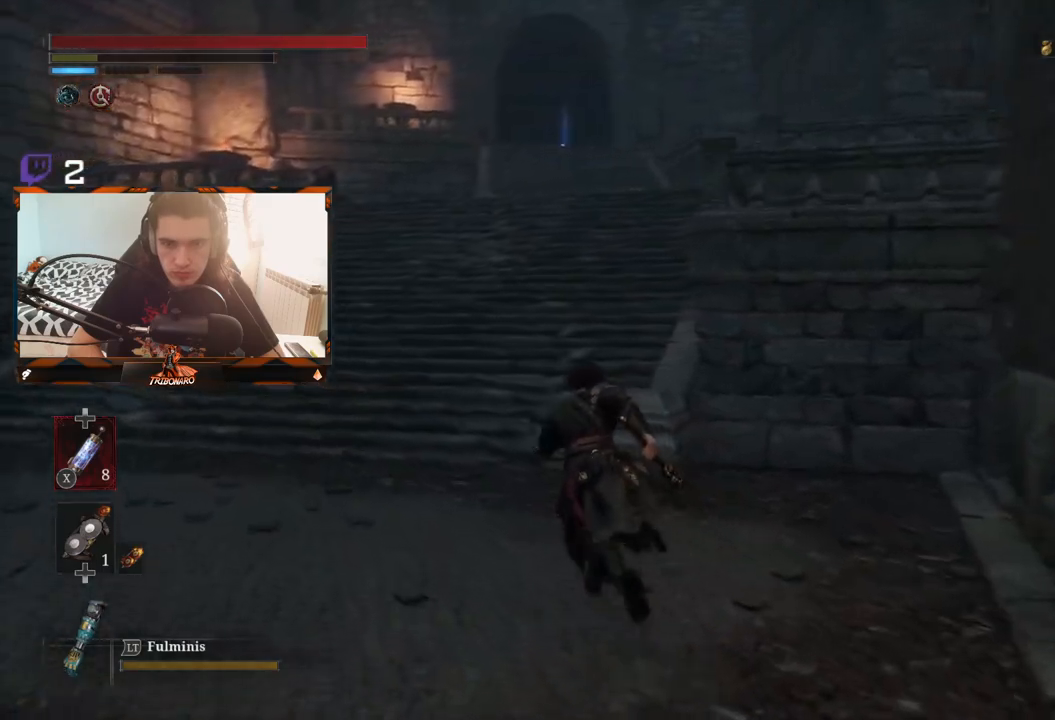
Gameplay with a controller (Xbox layout); each line is a JSON object with the inputs held at the frame after it. "events" lists button and stick changes between this image and that frame as [ms after this image, input, new state], when the widget could be followed in between.
{"buttons": ["B"], "left_stick": "up", "right_stick": "center", "events": []}
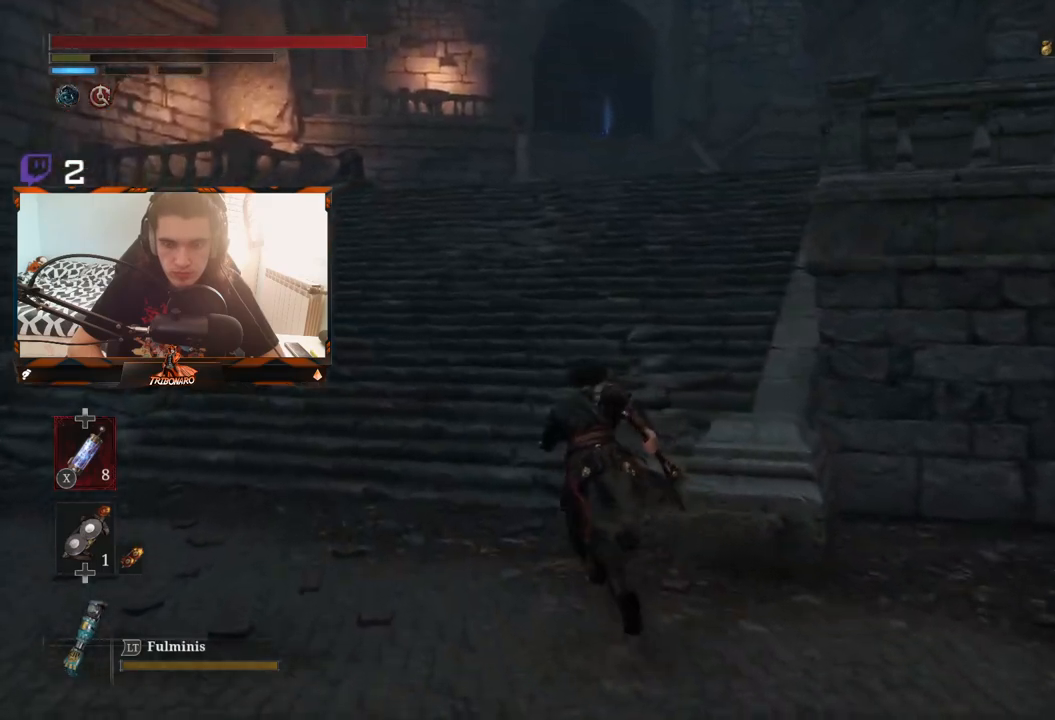
{"buttons": ["B"], "left_stick": "up", "right_stick": "center", "events": []}
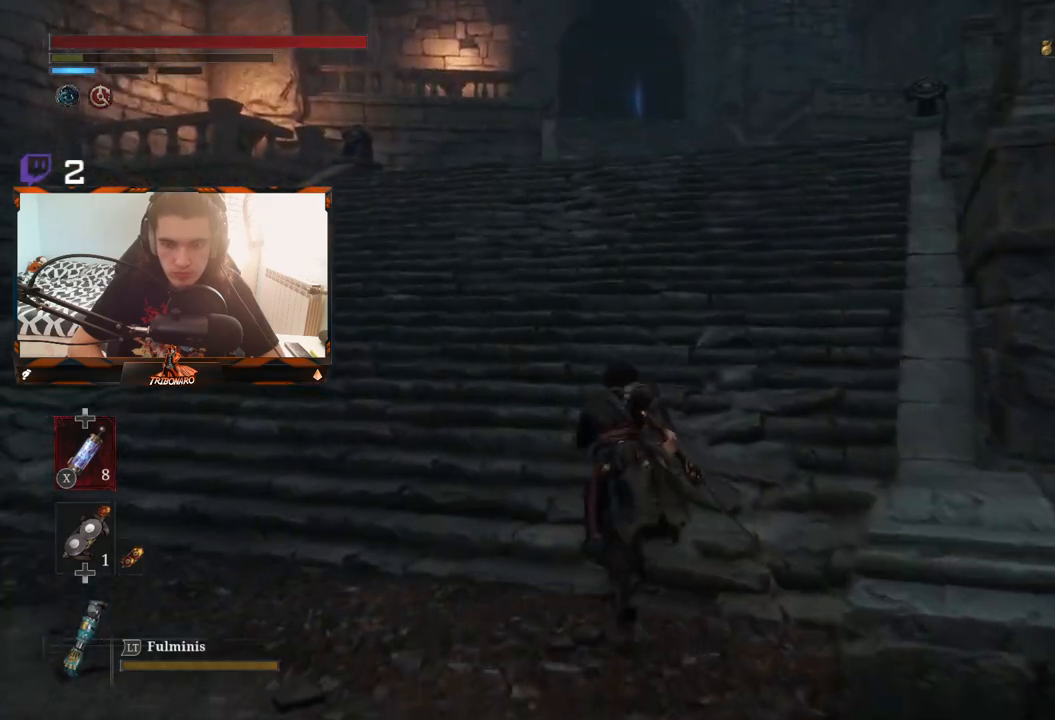
{"buttons": ["B"], "left_stick": "up", "right_stick": "center", "events": []}
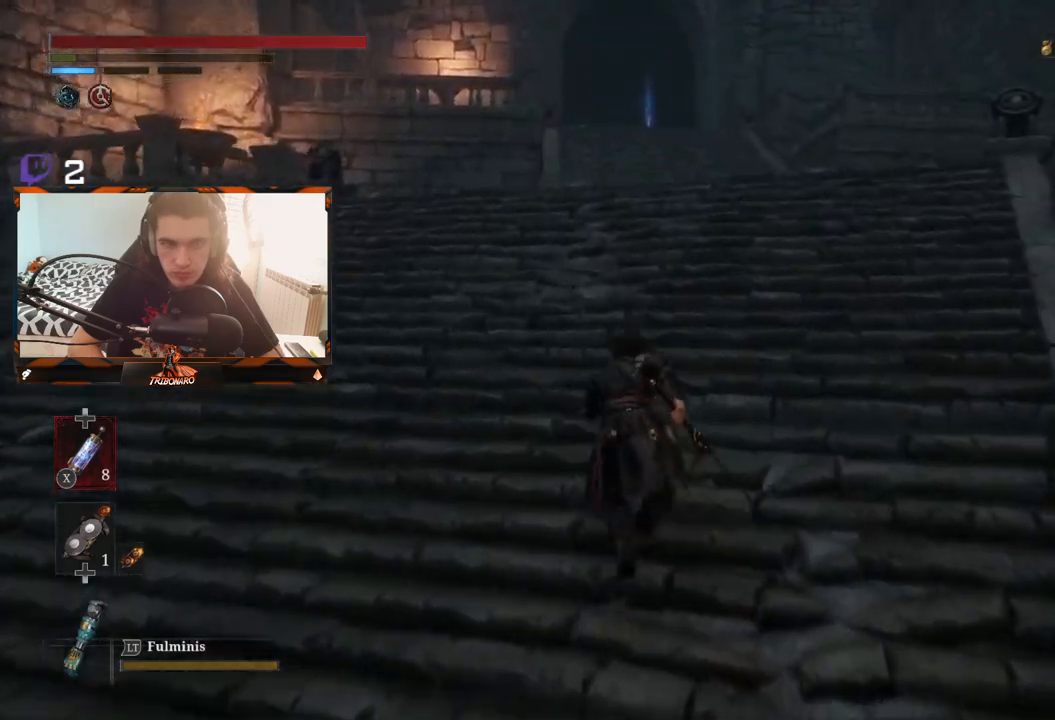
{"buttons": ["B"], "left_stick": "up", "right_stick": "center", "events": []}
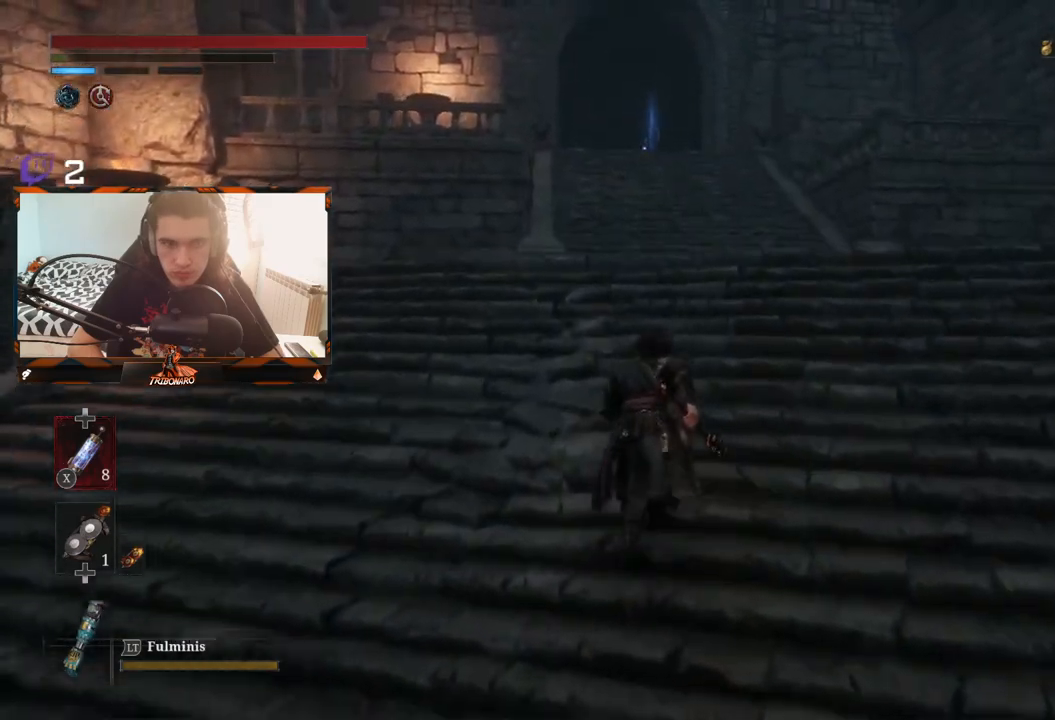
{"buttons": ["B"], "left_stick": "up", "right_stick": "center", "events": []}
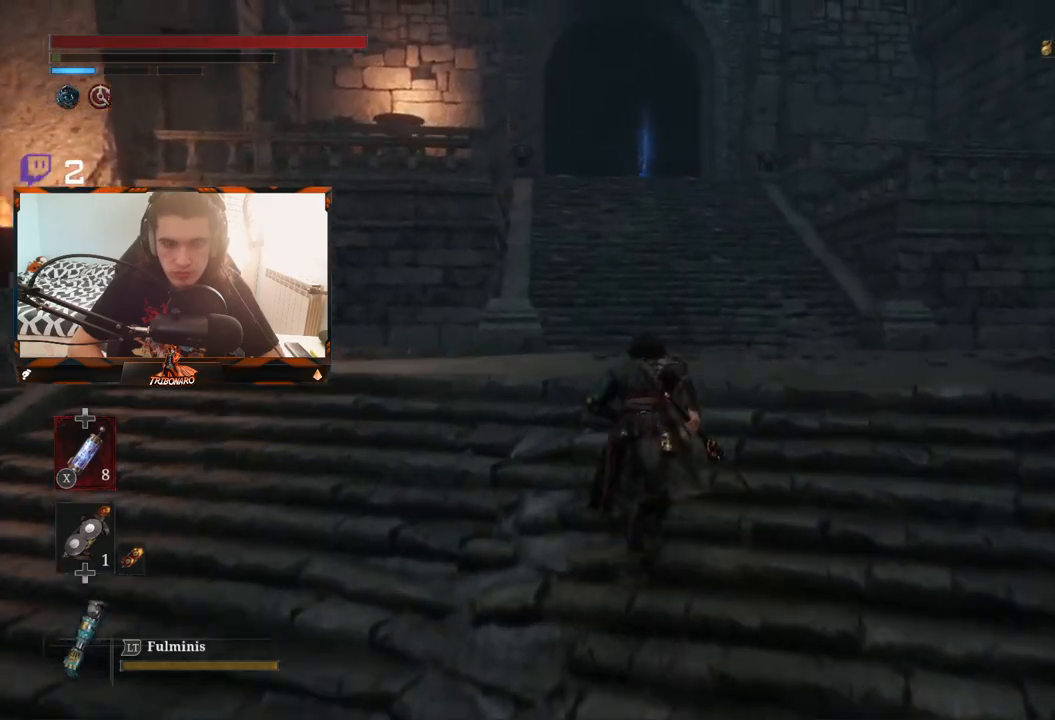
{"buttons": ["B"], "left_stick": "up", "right_stick": "center", "events": []}
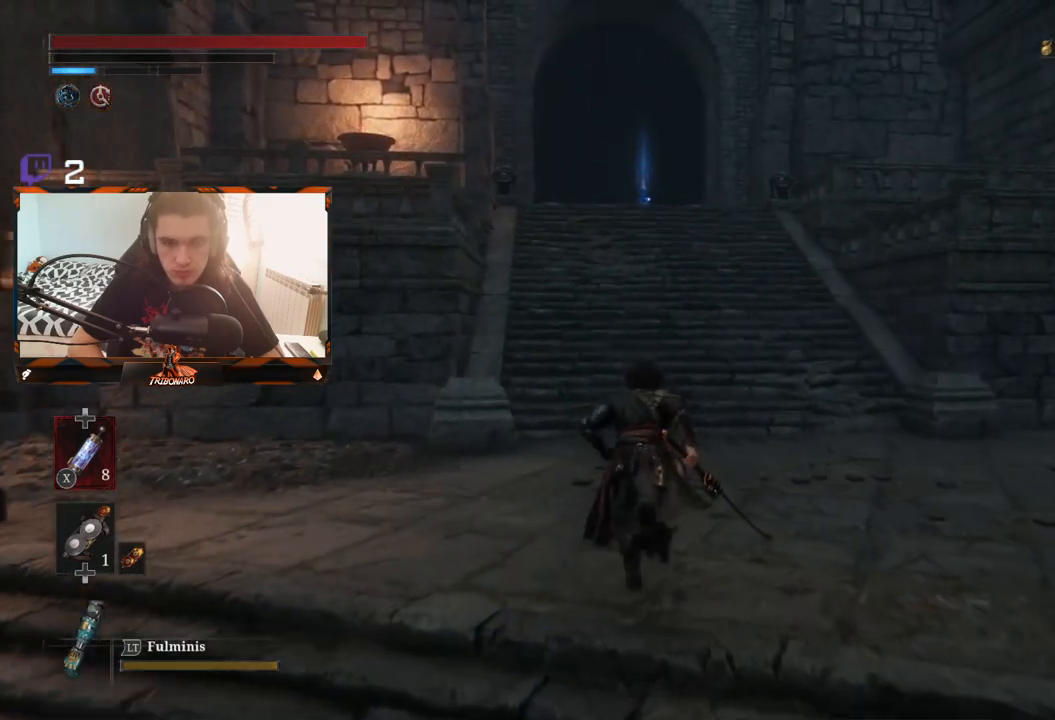
{"buttons": [], "left_stick": "up", "right_stick": "center", "events": [[433, "B", "up"]]}
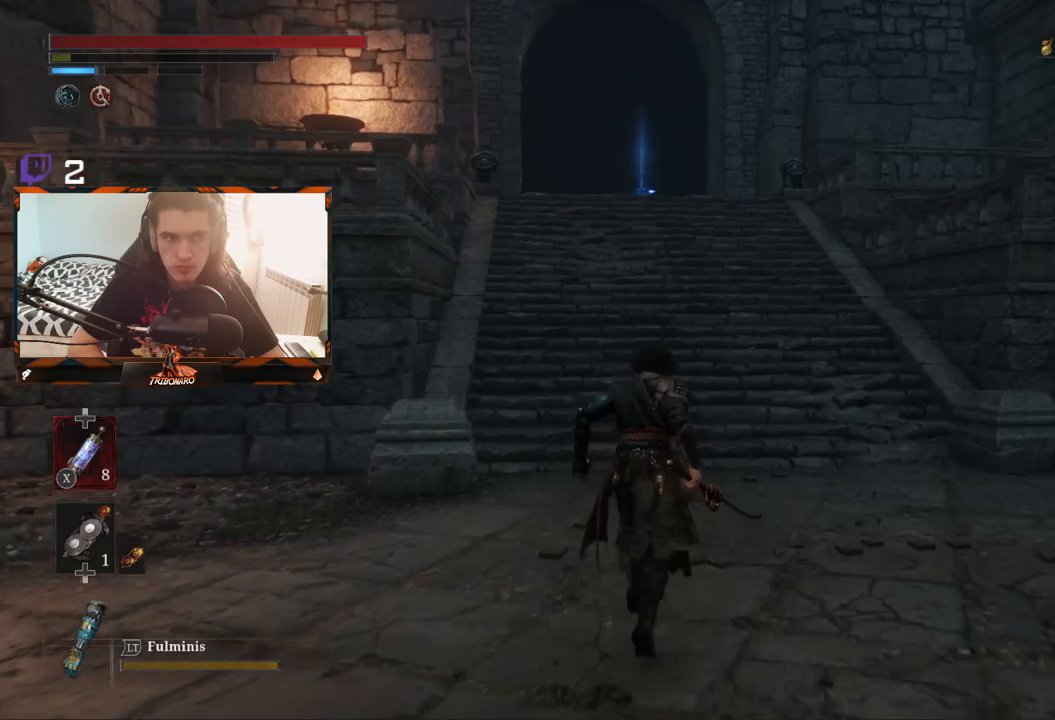
{"buttons": [], "left_stick": "down-right", "right_stick": "left", "events": [[33, "right_stick", "left"], [150, "left_stick", "up-right"], [283, "left_stick", "right"], [433, "left_stick", "down-right"]]}
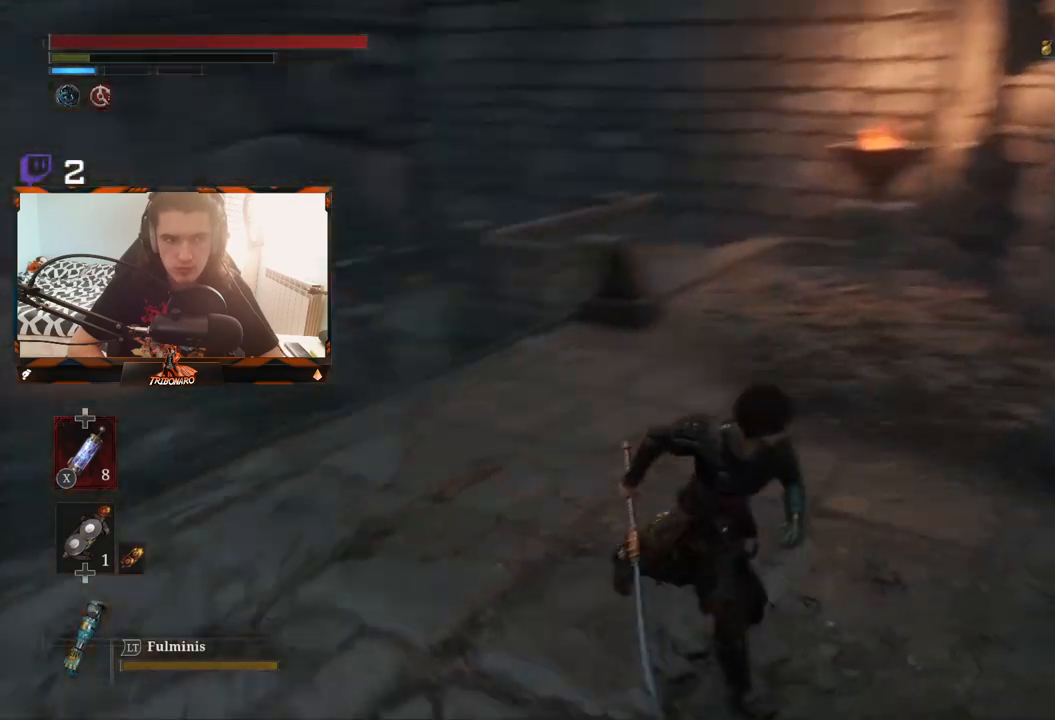
{"buttons": [], "left_stick": "down-right", "right_stick": "center", "events": [[200, "right_stick", "center"]]}
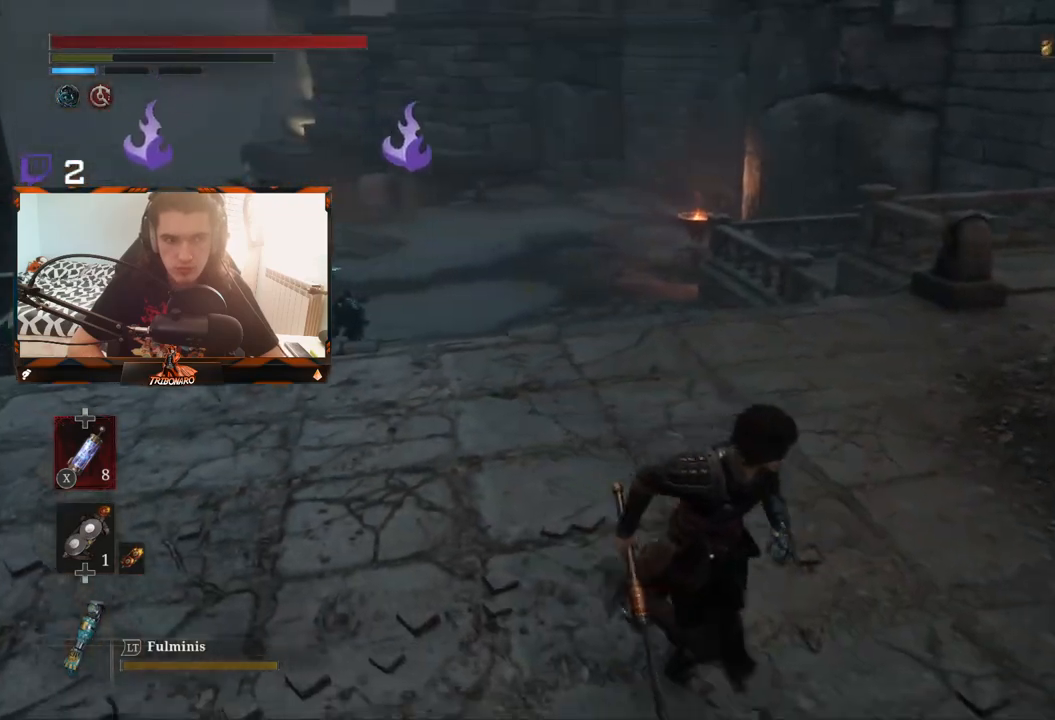
{"buttons": [], "left_stick": "down-right", "right_stick": "center", "events": []}
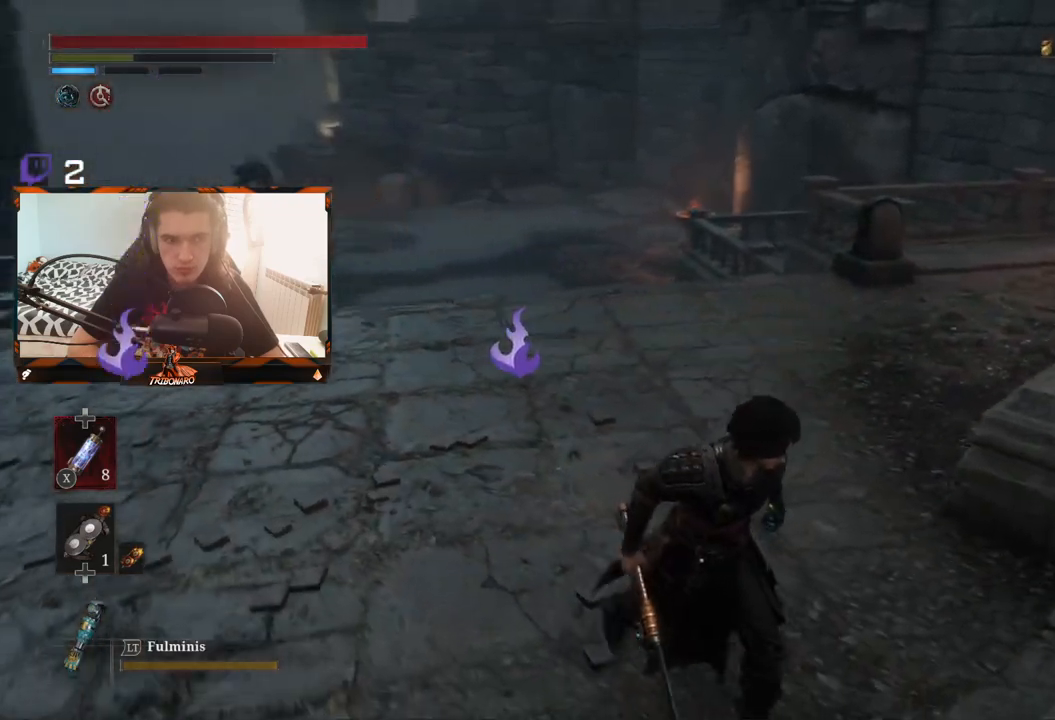
{"buttons": [], "left_stick": "down-right", "right_stick": "center", "events": []}
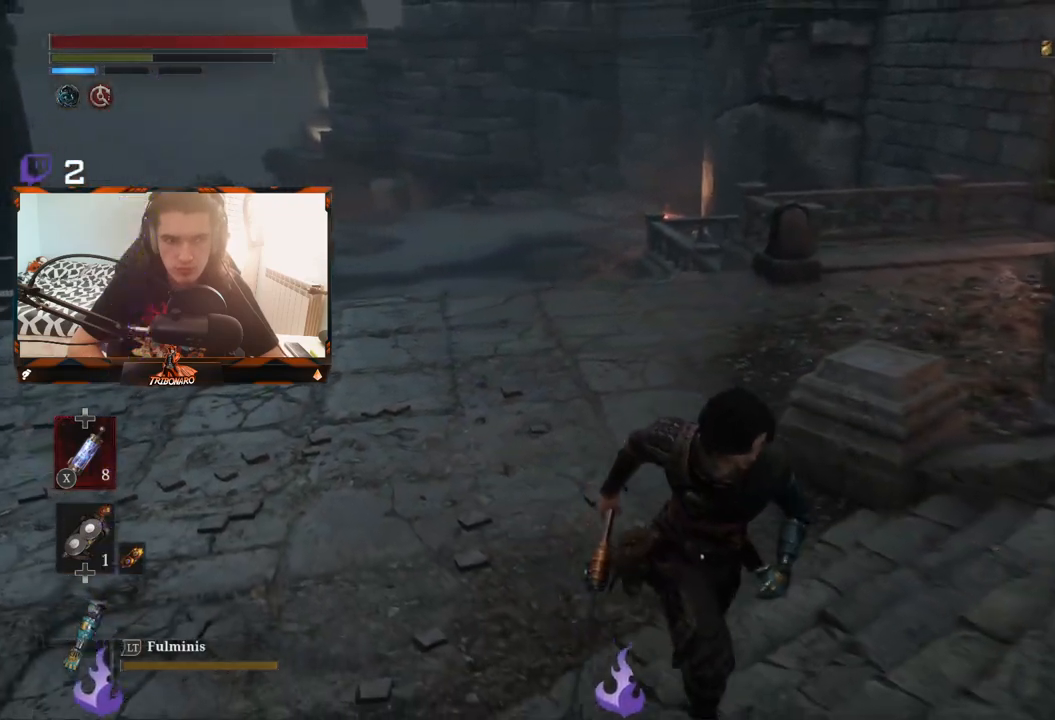
{"buttons": [], "left_stick": "down-right", "right_stick": "center", "events": []}
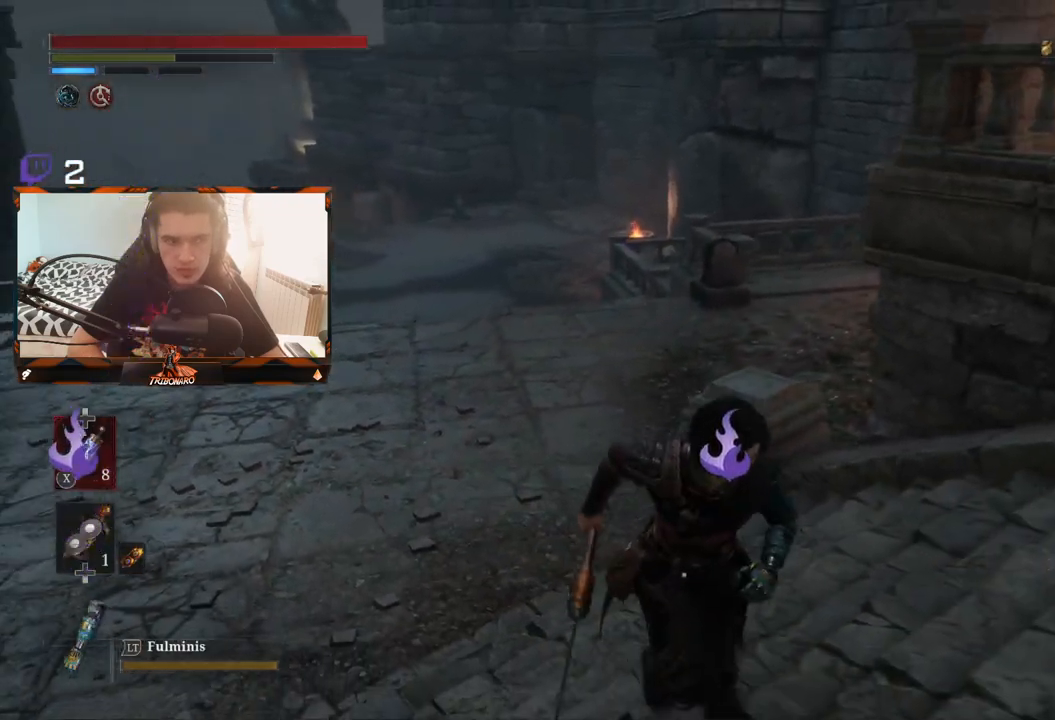
{"buttons": [], "left_stick": "right", "right_stick": "right", "events": [[333, "right_stick", "right"], [483, "left_stick", "right"]]}
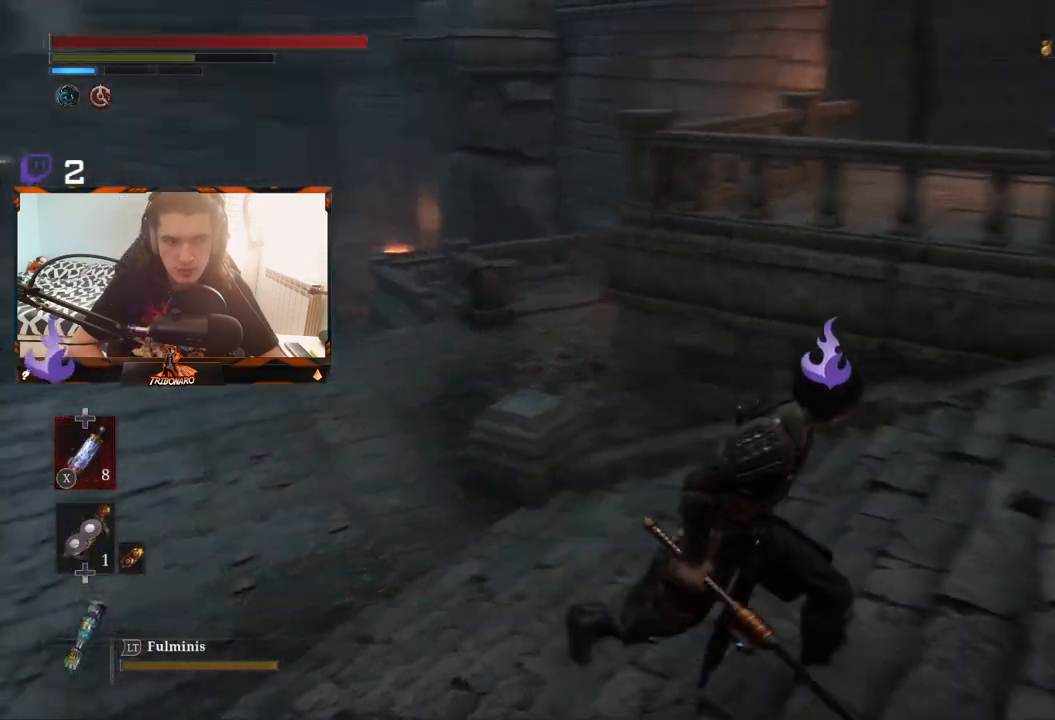
{"buttons": [], "left_stick": "up-right", "right_stick": "right", "events": [[267, "left_stick", "up-right"]]}
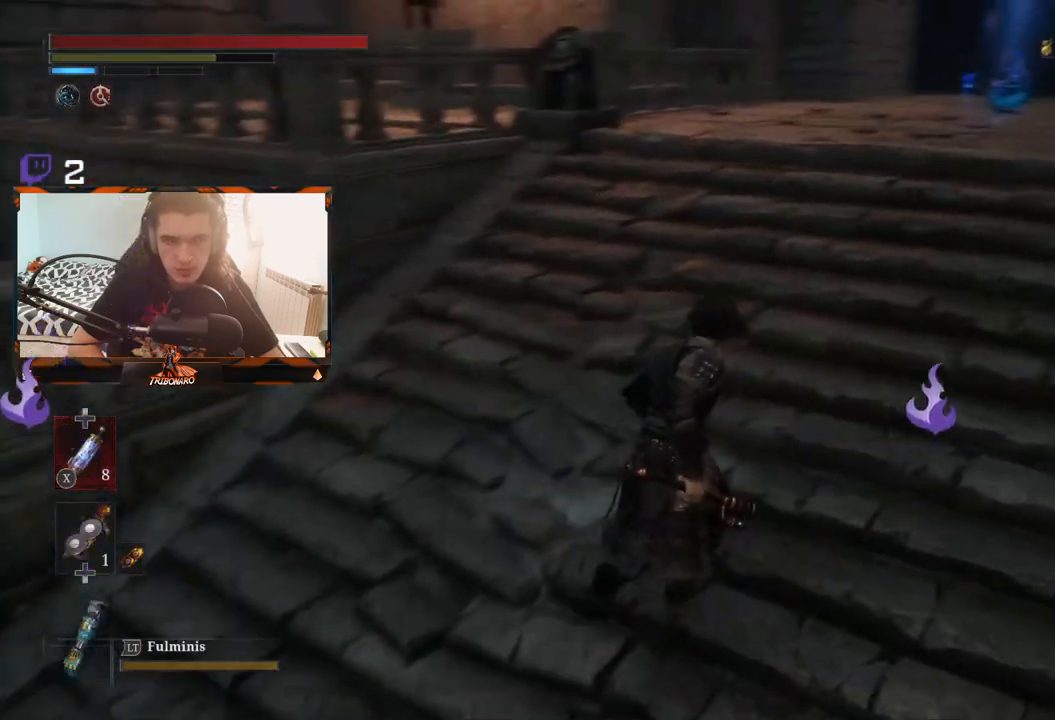
{"buttons": [], "left_stick": "up", "right_stick": "center", "events": [[217, "left_stick", "up"], [400, "right_stick", "center"]]}
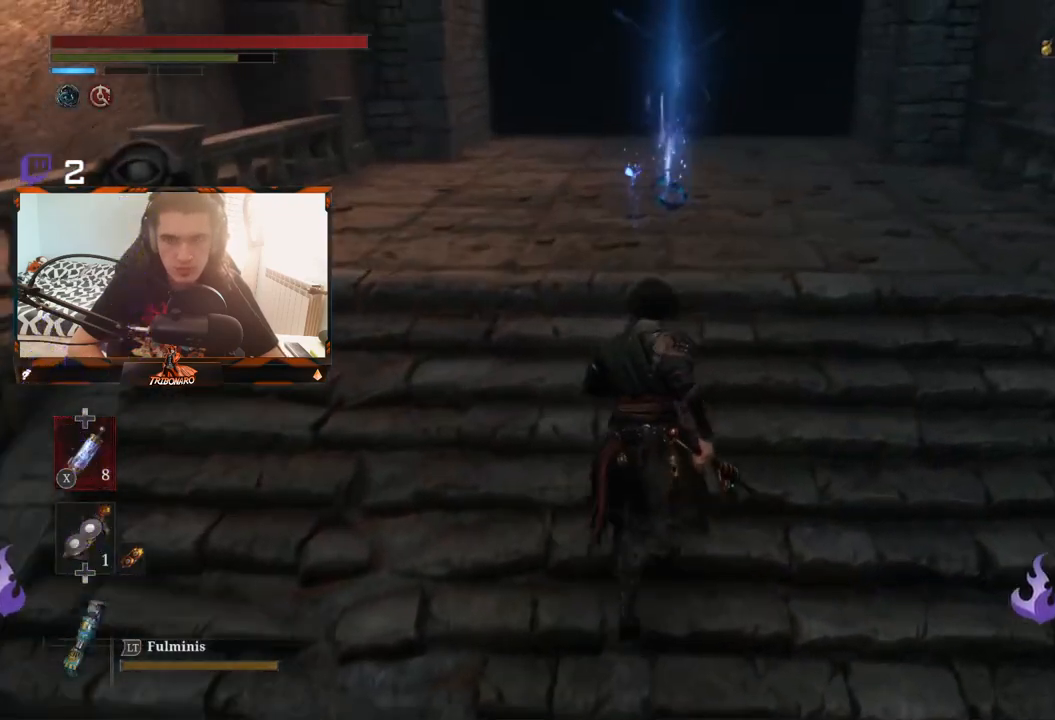
{"buttons": [], "left_stick": "up", "right_stick": "center", "events": []}
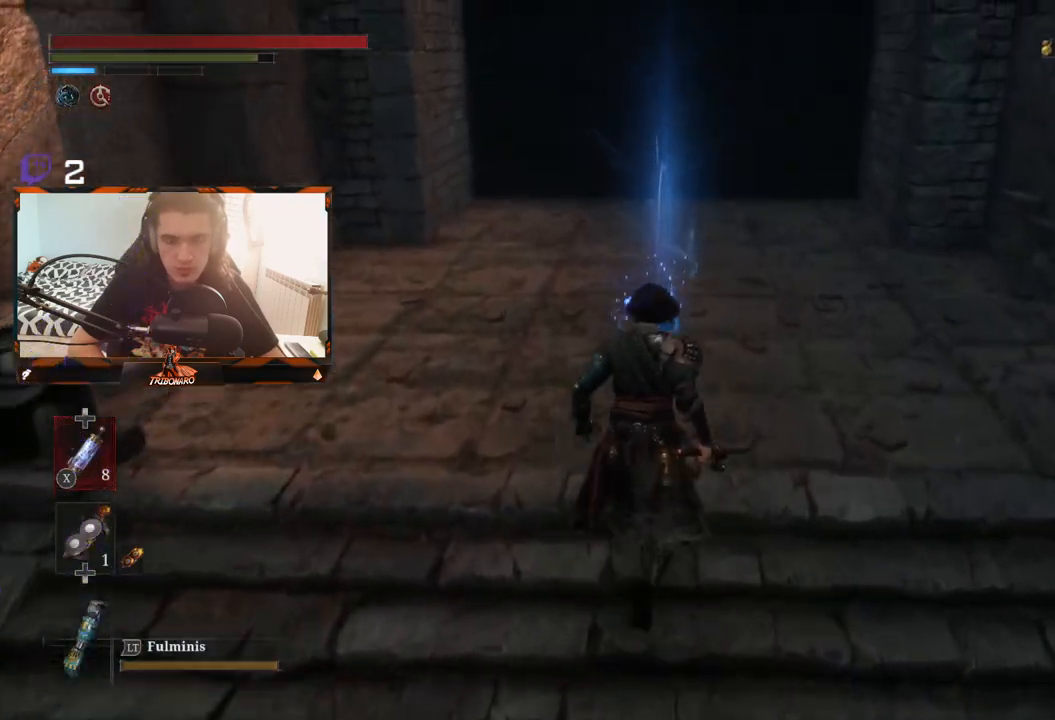
{"buttons": [], "left_stick": "center", "right_stick": "center", "events": [[317, "A", "down"], [400, "left_stick", "center"], [433, "A", "up"]]}
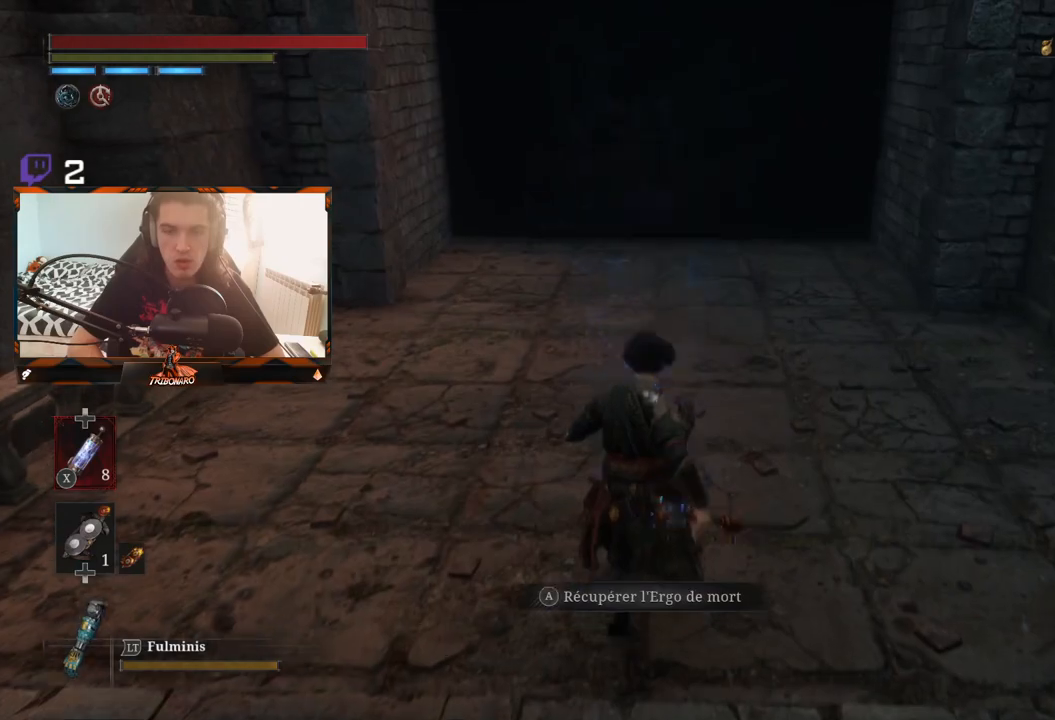
{"buttons": [], "left_stick": "center", "right_stick": "center", "events": [[17, "A", "down"], [117, "A", "up"]]}
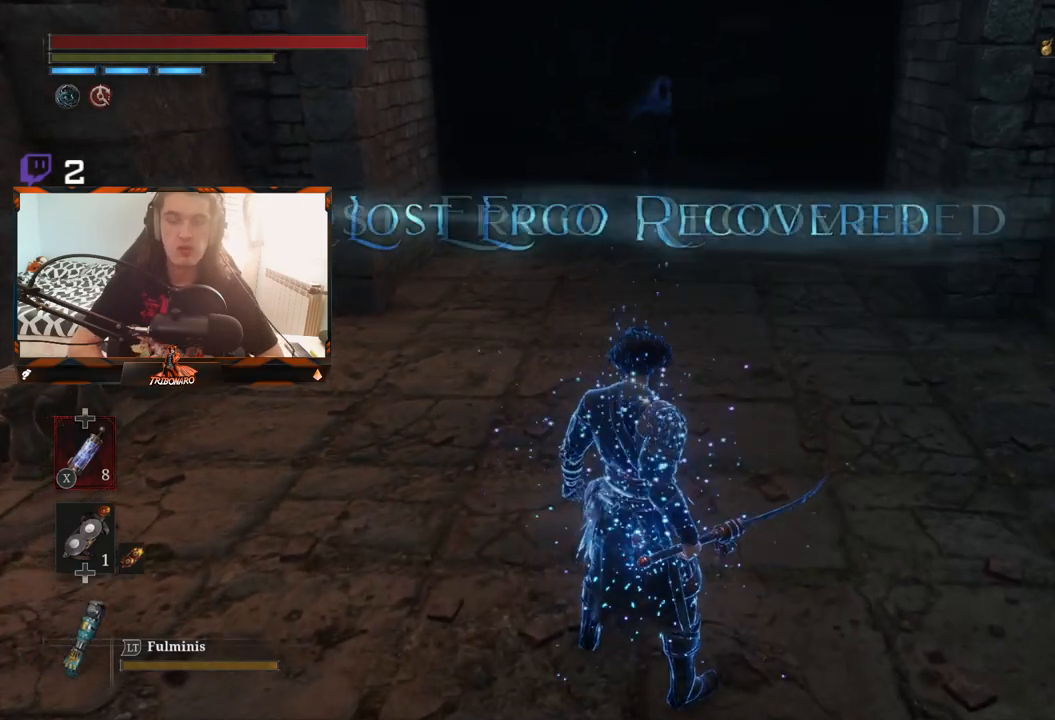
{"buttons": [], "left_stick": "up", "right_stick": "center", "events": [[267, "left_stick", "up"]]}
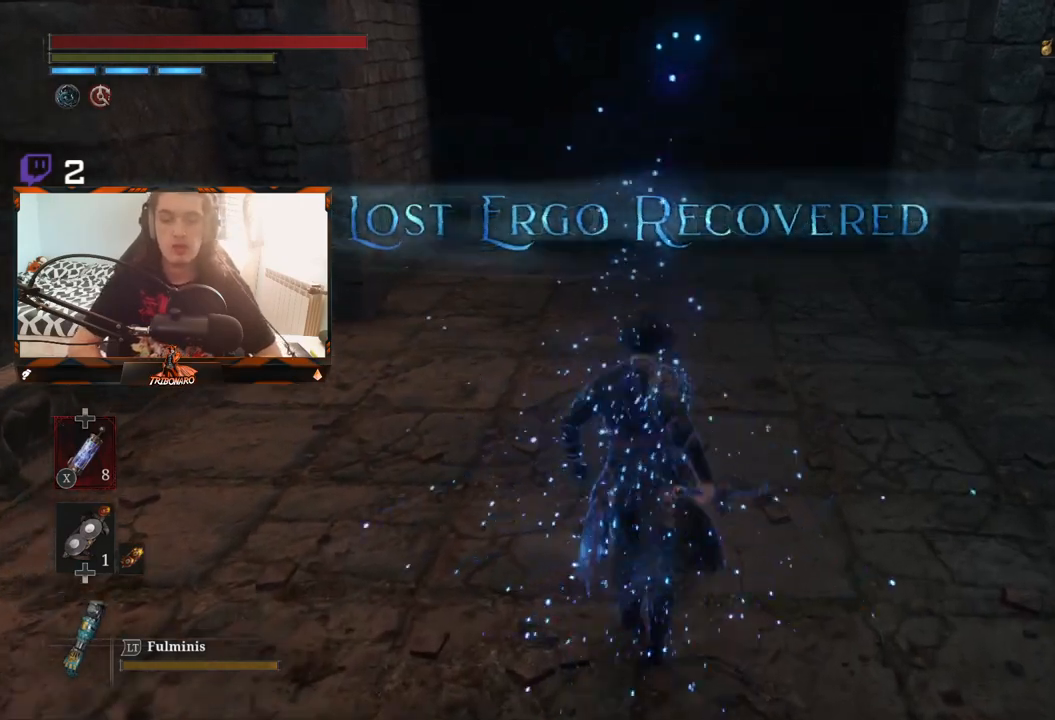
{"buttons": [], "left_stick": "up", "right_stick": "center", "events": []}
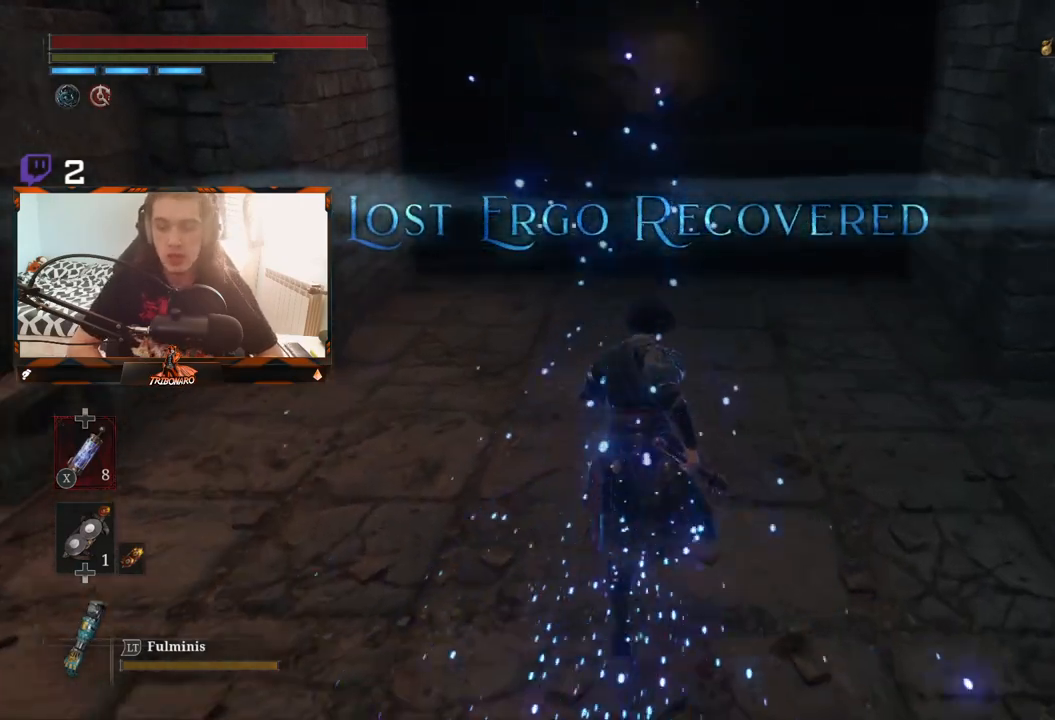
{"buttons": [], "left_stick": "up", "right_stick": "center", "events": []}
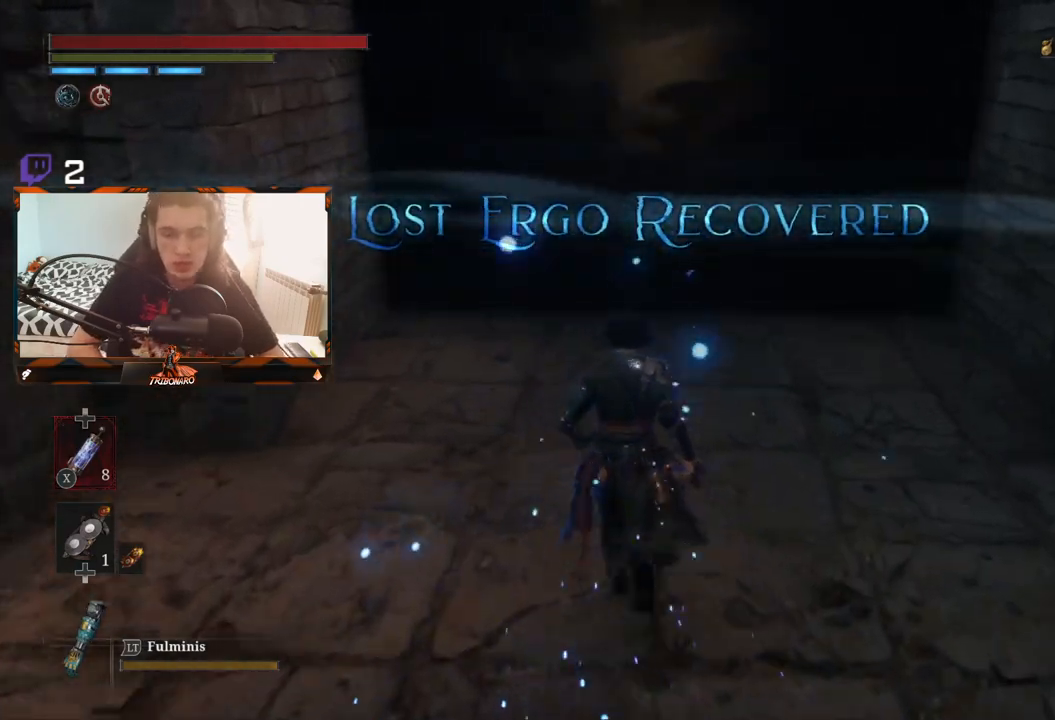
{"buttons": [], "left_stick": "up", "right_stick": "center", "events": []}
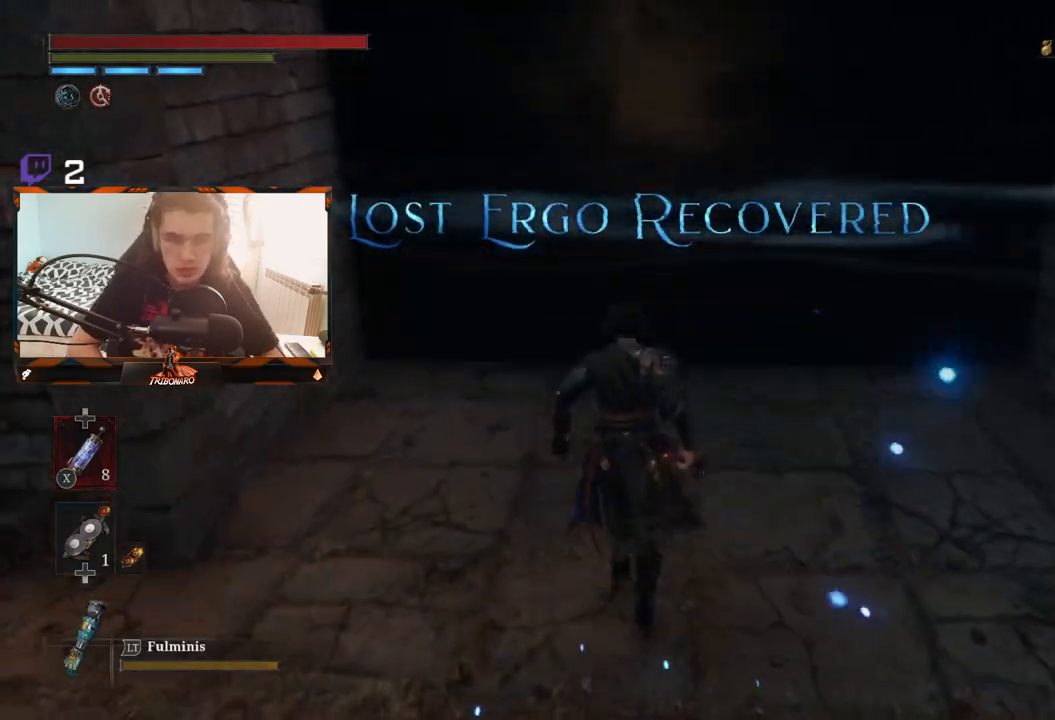
{"buttons": [], "left_stick": "up", "right_stick": "center", "events": []}
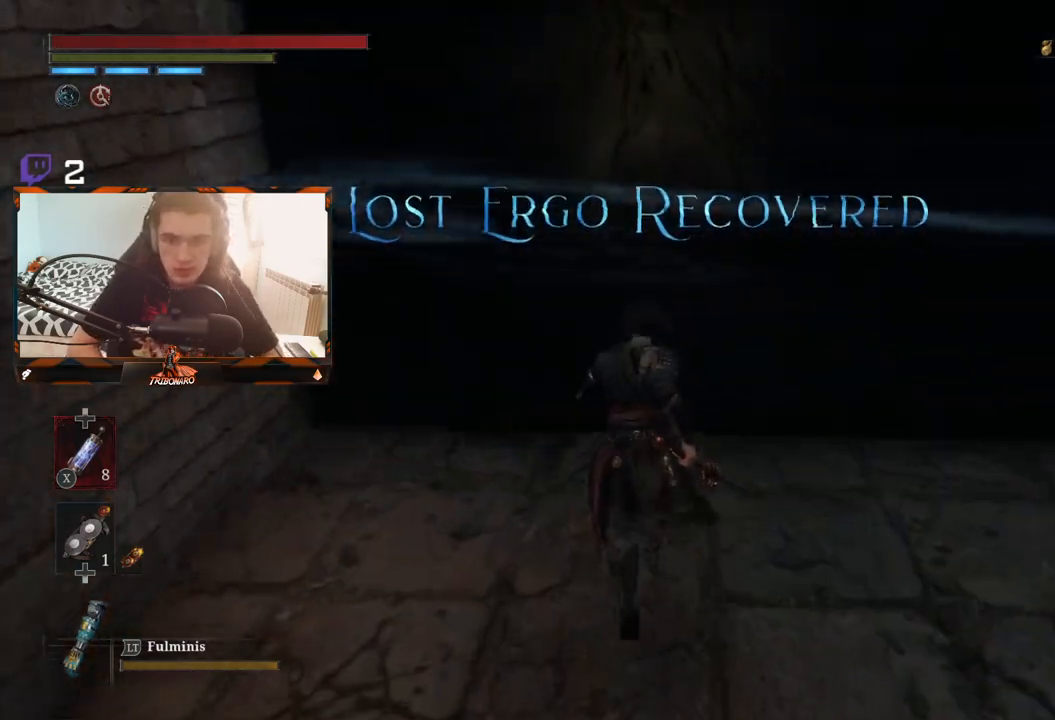
{"buttons": [], "left_stick": "center", "right_stick": "center", "events": [[333, "A", "down"], [450, "A", "up"], [450, "left_stick", "center"]]}
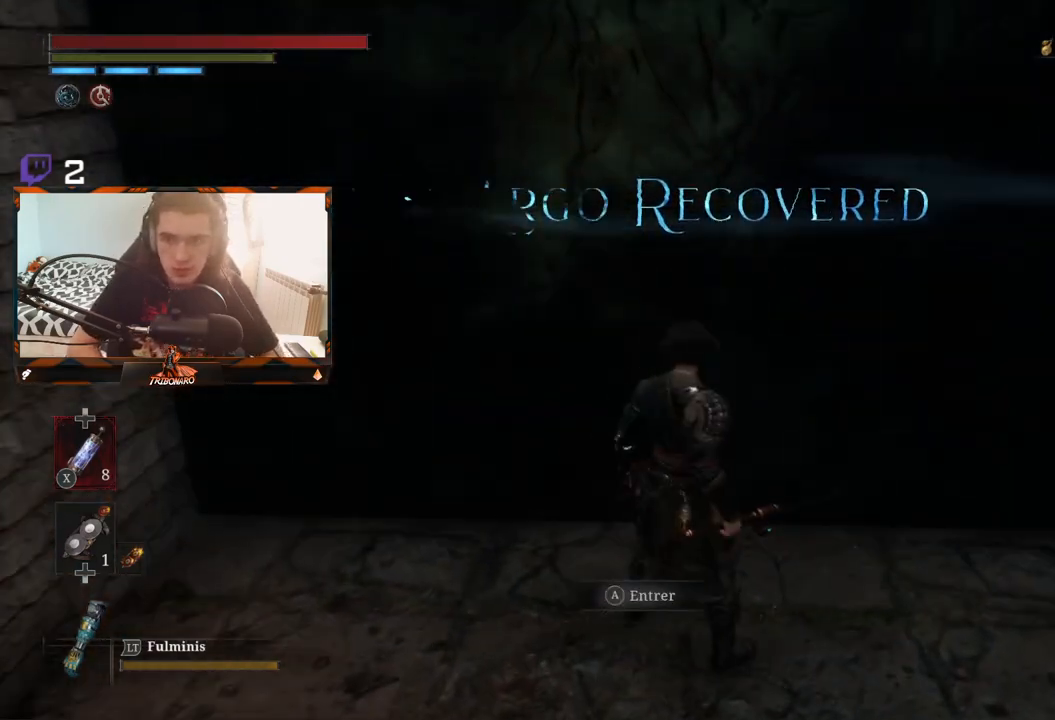
{"buttons": [], "left_stick": "center", "right_stick": "center", "events": []}
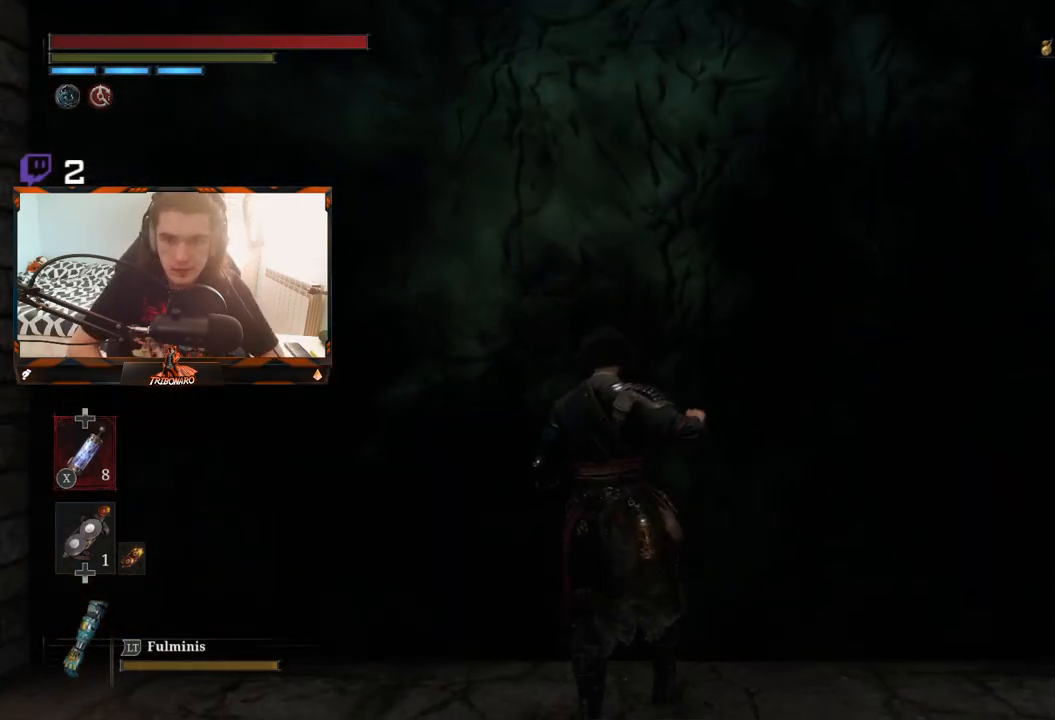
{"buttons": [], "left_stick": "center", "right_stick": "center", "events": []}
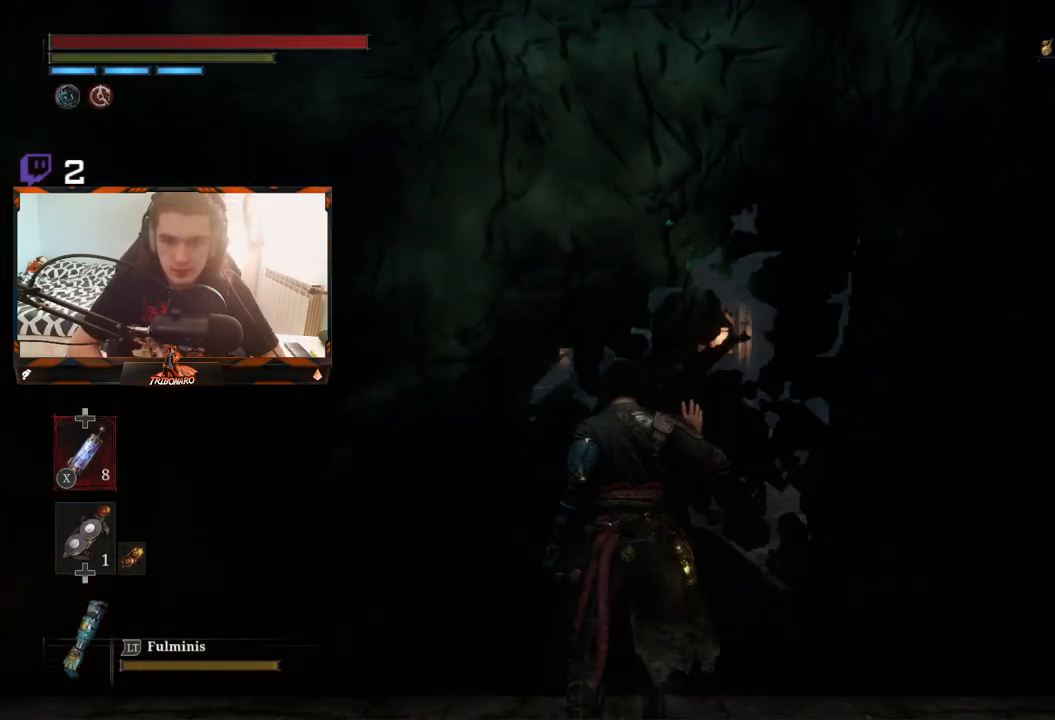
{"buttons": [], "left_stick": "up-left", "right_stick": "center", "events": [[33, "left_stick", "left"], [117, "left_stick", "up-left"]]}
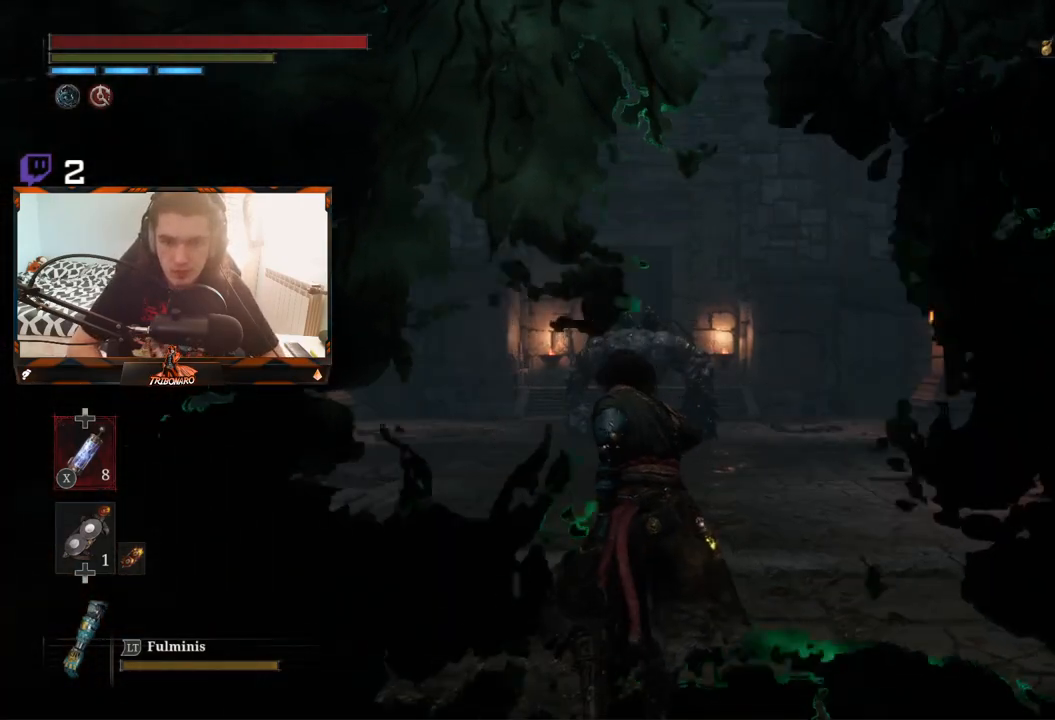
{"buttons": [], "left_stick": "up-left", "right_stick": "center", "events": []}
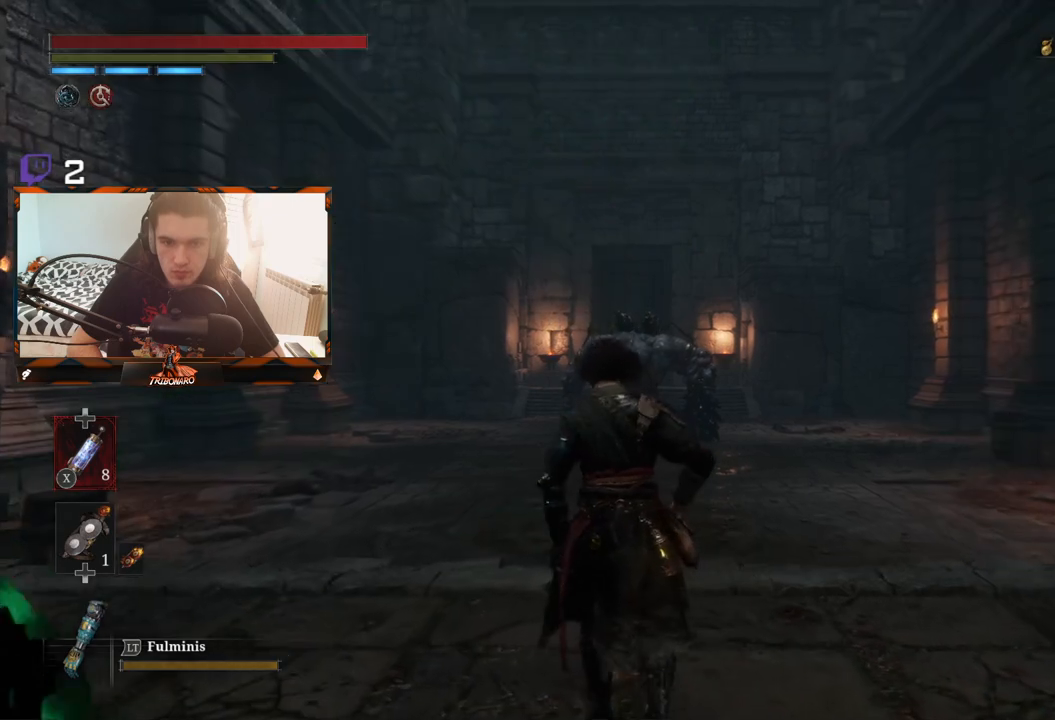
{"buttons": [], "left_stick": "up-left", "right_stick": "center", "events": []}
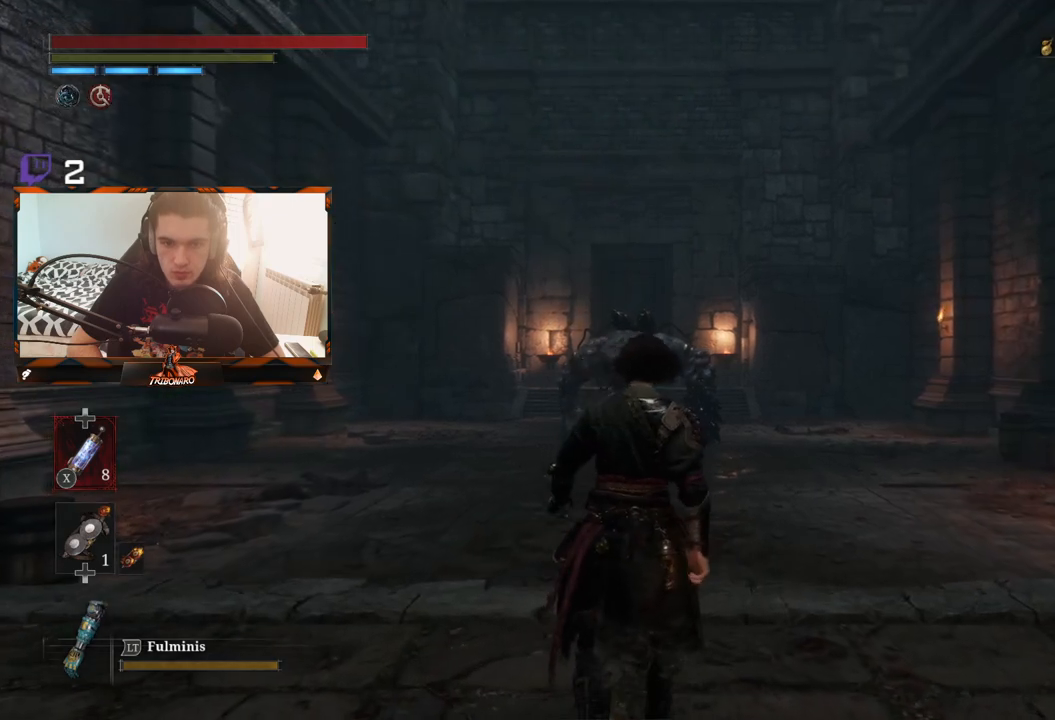
{"buttons": [], "left_stick": "up-left", "right_stick": "center", "events": []}
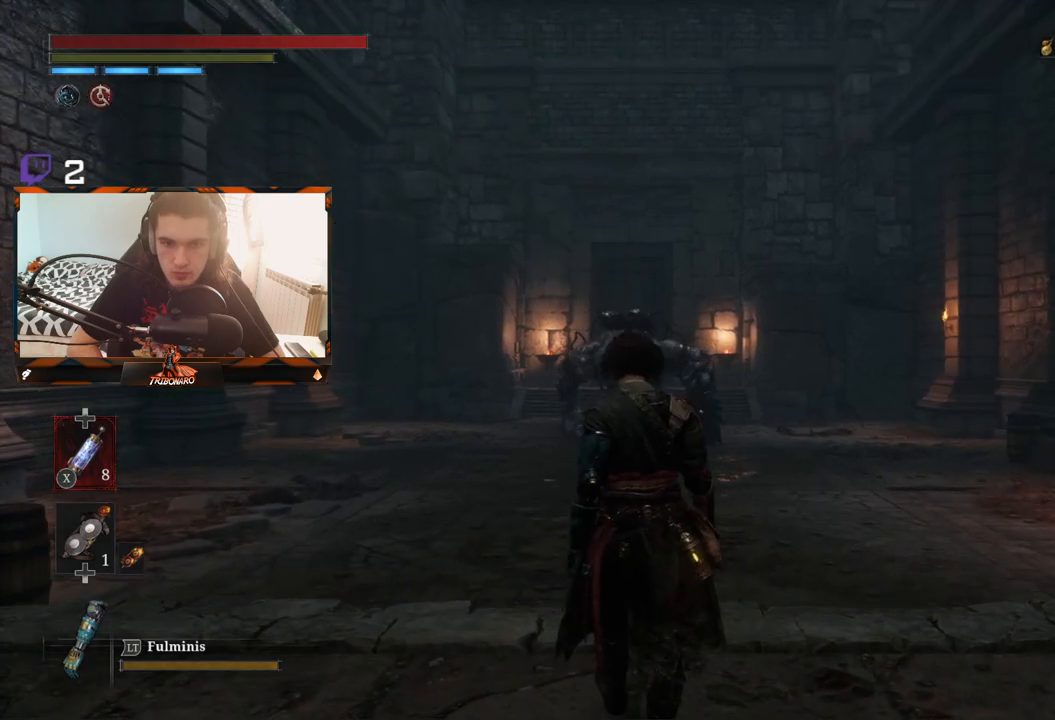
{"buttons": [], "left_stick": "up-left", "right_stick": "center", "events": []}